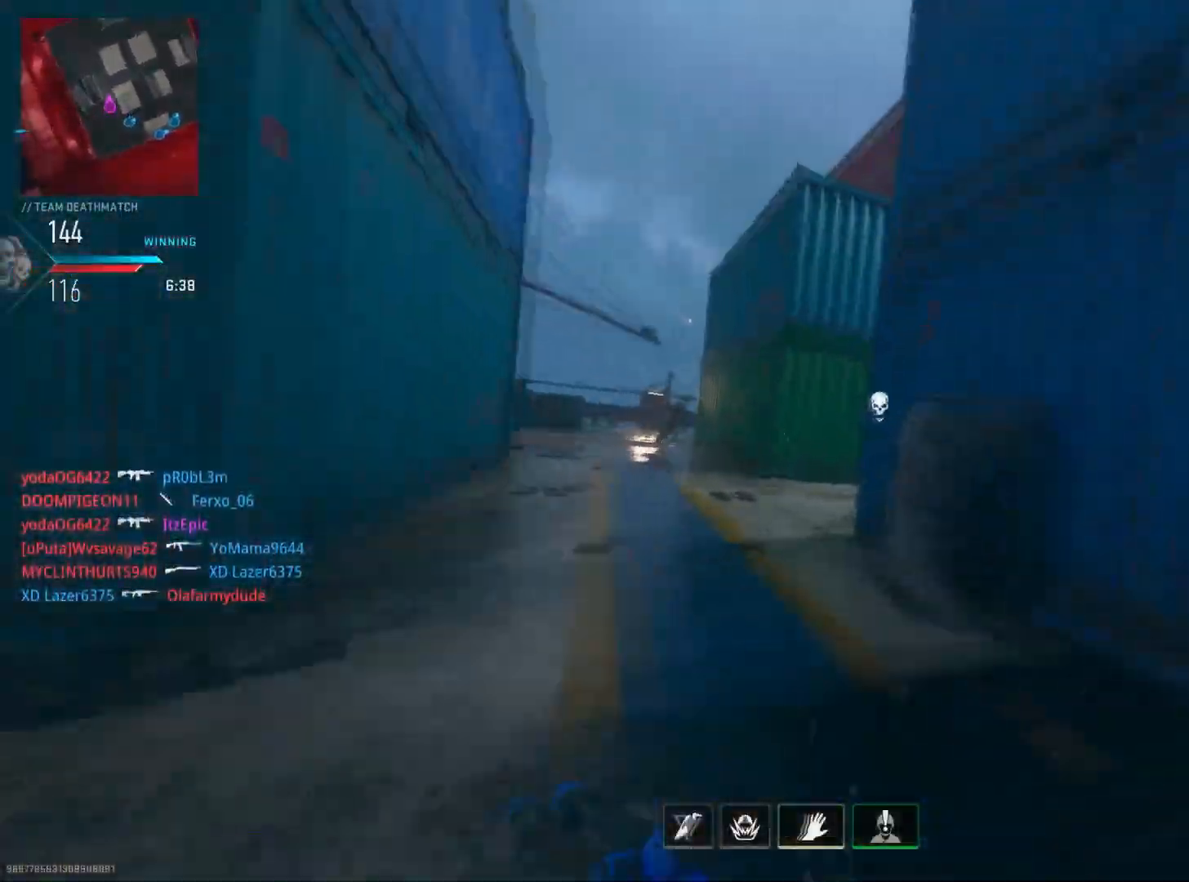
Gameplay with a controller (PlayStation layout); each line is a JSON object with the inputs held at the frame after it. "events" lists button and stick changes between this image and that frame as [ms after this image, input, new state], when the widget could be followed in between. Not read: TOUCHPAD.
{"buttons": [], "left_stick": "up-right", "right_stick": "right", "events": [[17, "right_stick", "left"], [84, "left_stick", "up-left"], [117, "R2", "down"], [151, "right_stick", "right"], [251, "right_stick", "center"], [334, "L2", "up"], [334, "R2", "up"], [401, "right_stick", "right"], [484, "left_stick", "up-right"]]}
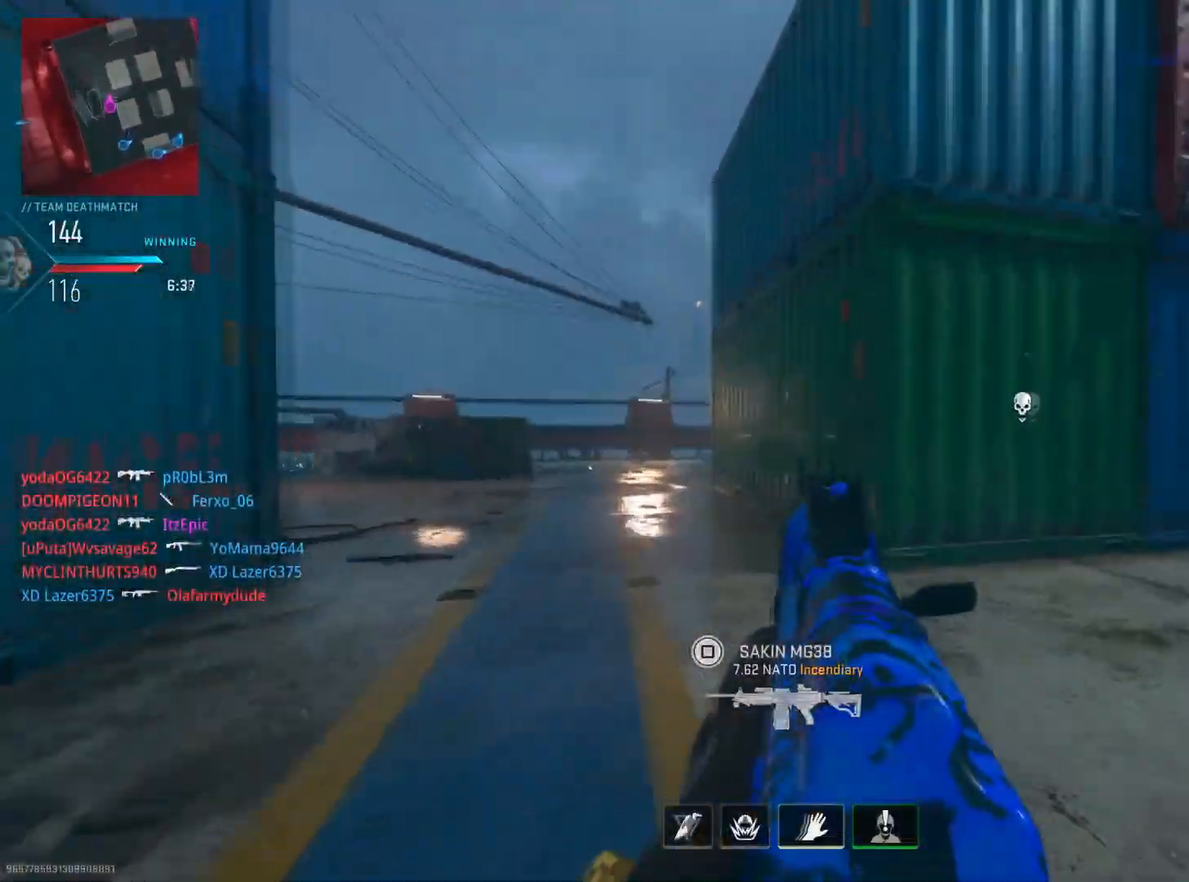
{"buttons": [], "left_stick": "up-right", "right_stick": "center", "events": [[34, "R3", "down"], [150, "R3", "up"], [167, "right_stick", "down-right"], [301, "right_stick", "center"]]}
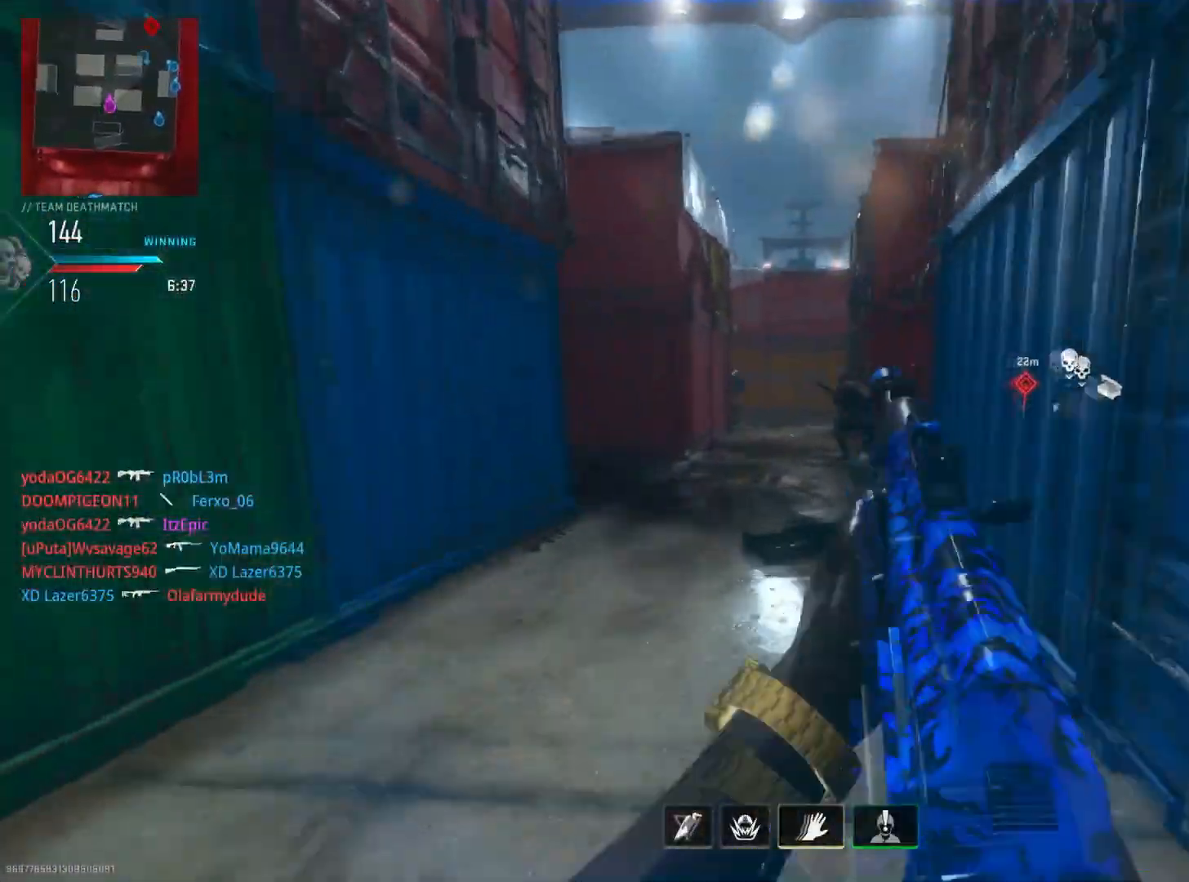
{"buttons": ["L2", "R2"], "left_stick": "center", "right_stick": "right", "events": [[100, "L2", "down"], [167, "right_stick", "right"], [217, "R2", "down"], [250, "right_stick", "up-right"], [283, "left_stick", "up"], [434, "right_stick", "right"], [484, "left_stick", "center"]]}
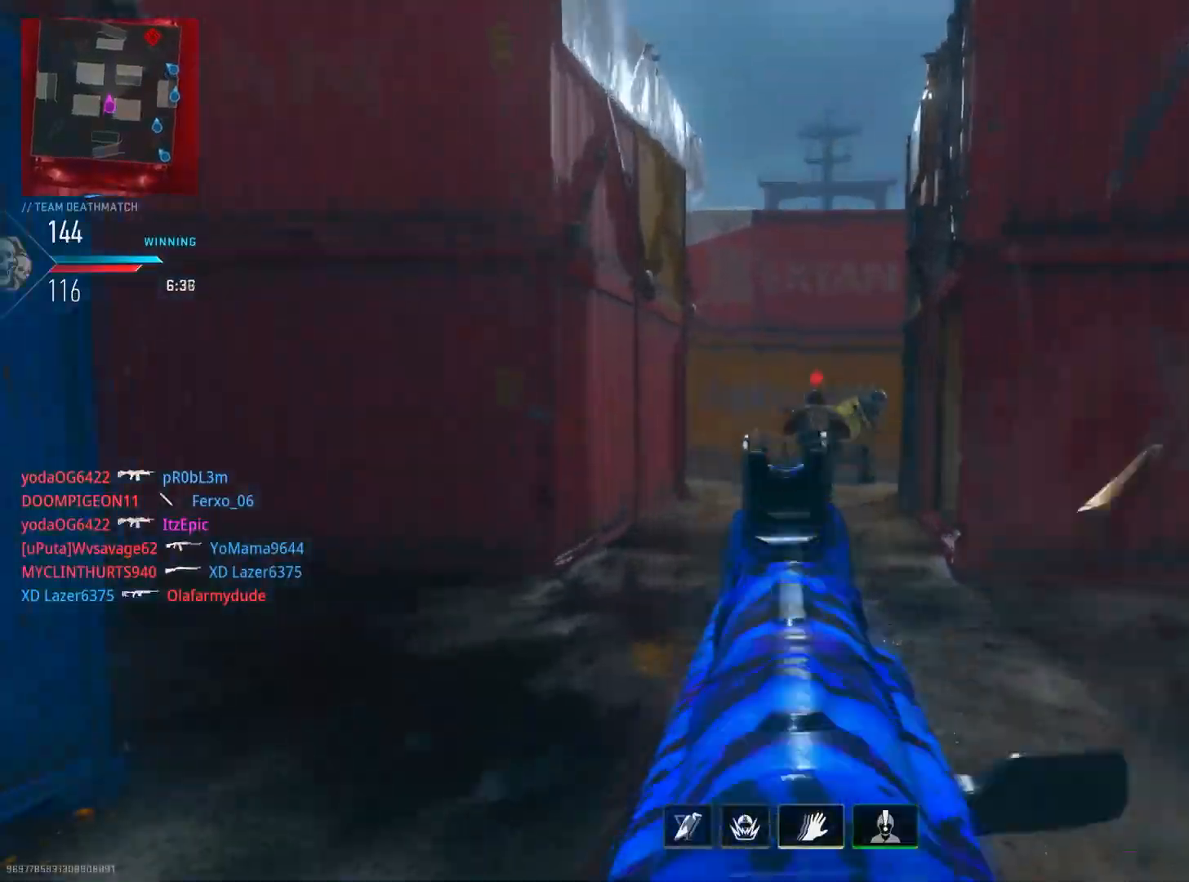
{"buttons": ["L2", "R2"], "left_stick": "up", "right_stick": "center", "events": [[34, "left_stick", "left"], [50, "right_stick", "down-right"], [100, "left_stick", "down-left"], [284, "left_stick", "left"], [417, "left_stick", "up"], [451, "right_stick", "center"]]}
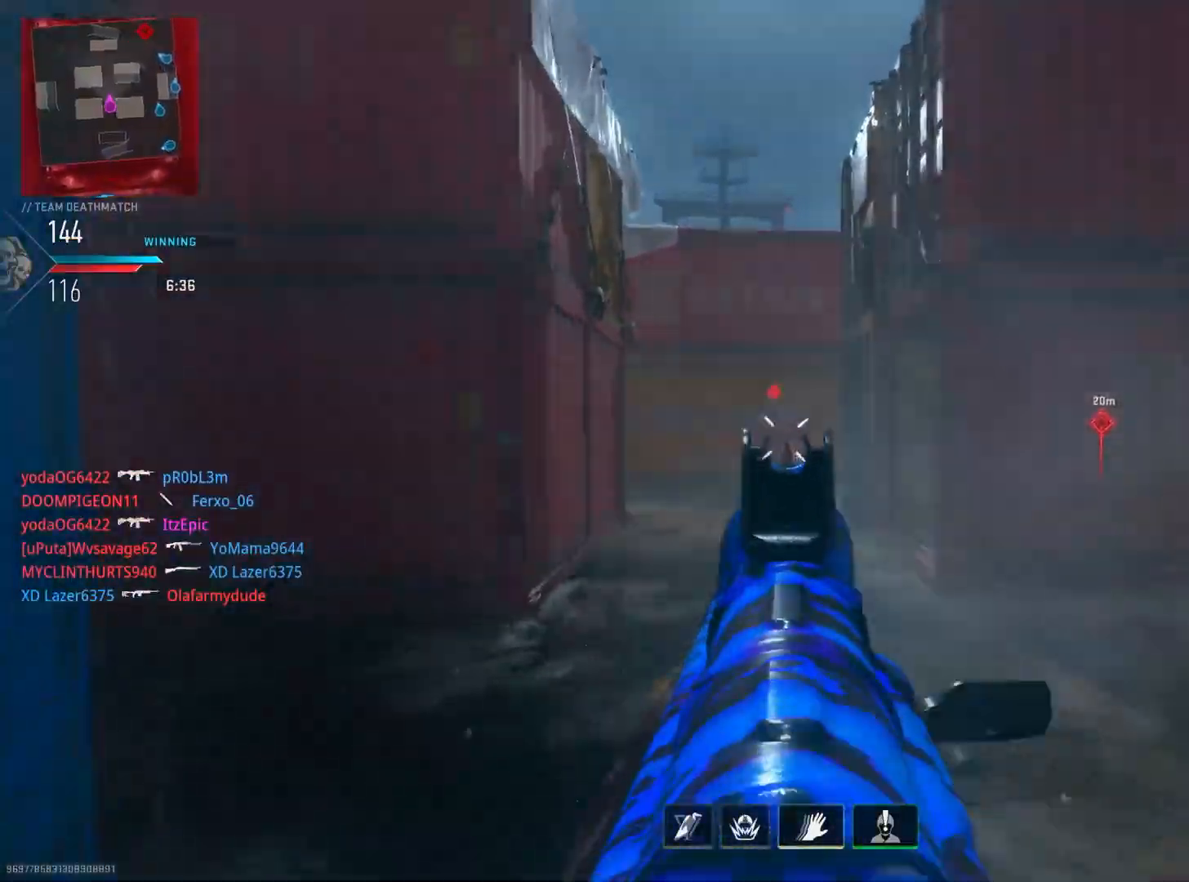
{"buttons": [], "left_stick": "up", "right_stick": "center", "events": [[33, "right_stick", "left"], [83, "R2", "up"], [100, "L2", "up"], [400, "right_stick", "center"]]}
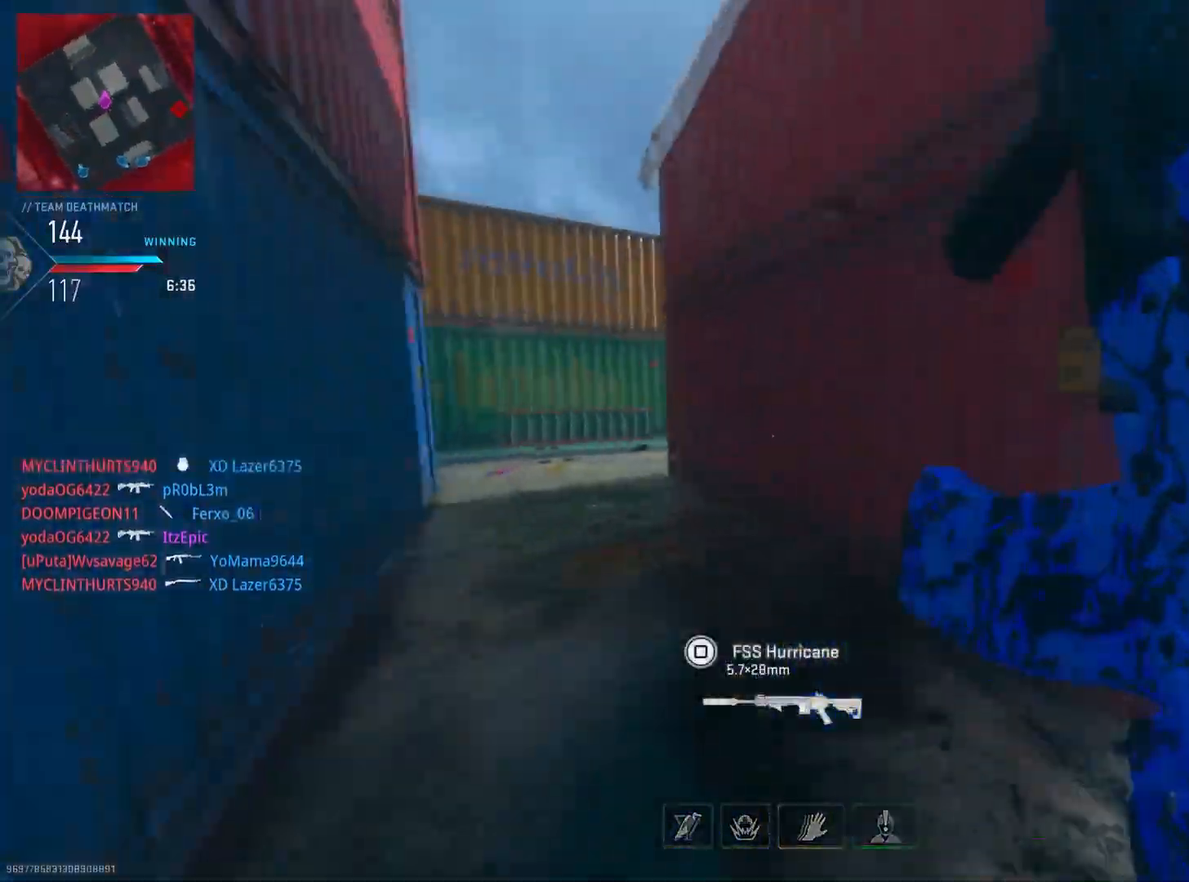
{"buttons": [], "left_stick": "up", "right_stick": "center", "events": [[117, "left_stick", "left"], [134, "right_stick", "left"], [301, "left_stick", "up-left"], [384, "right_stick", "right"], [401, "left_stick", "up"], [467, "right_stick", "center"]]}
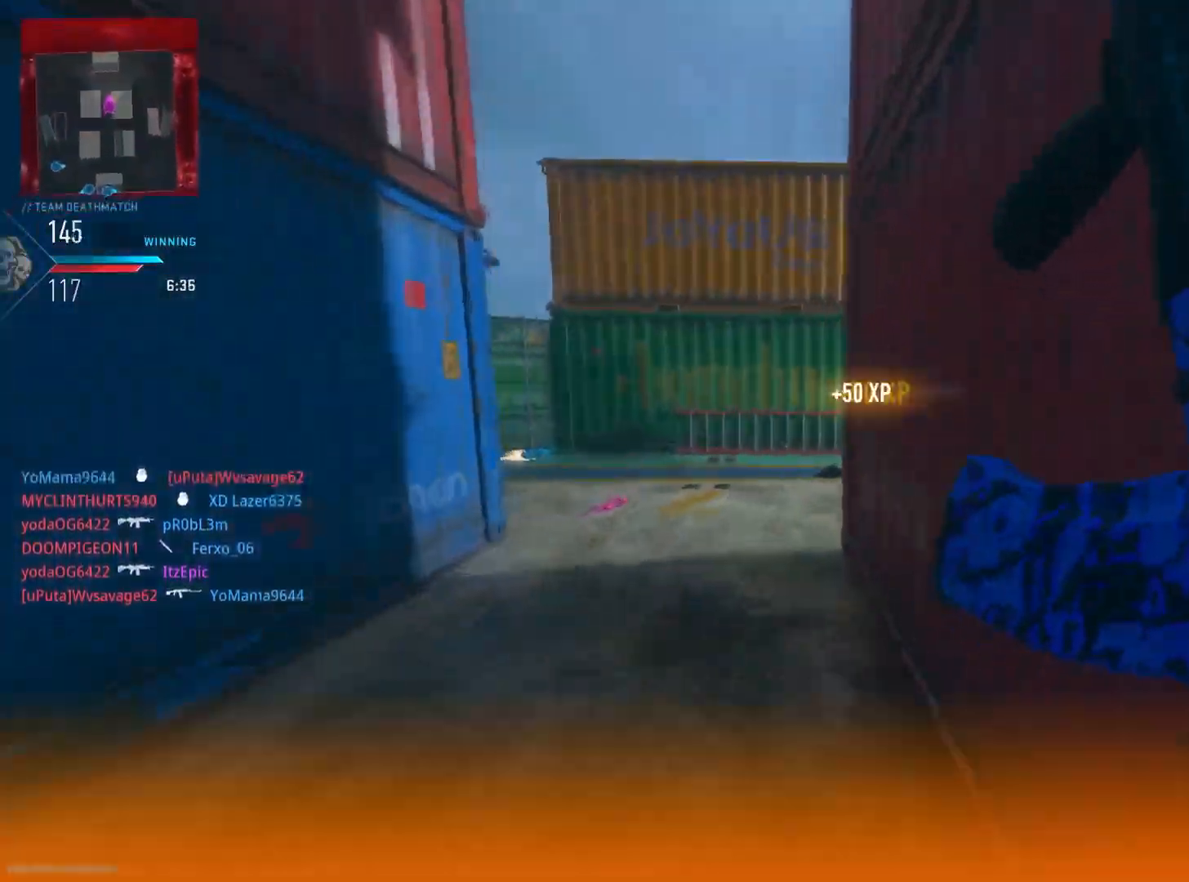
{"buttons": [], "left_stick": "up", "right_stick": "right", "events": [[117, "right_stick", "right"]]}
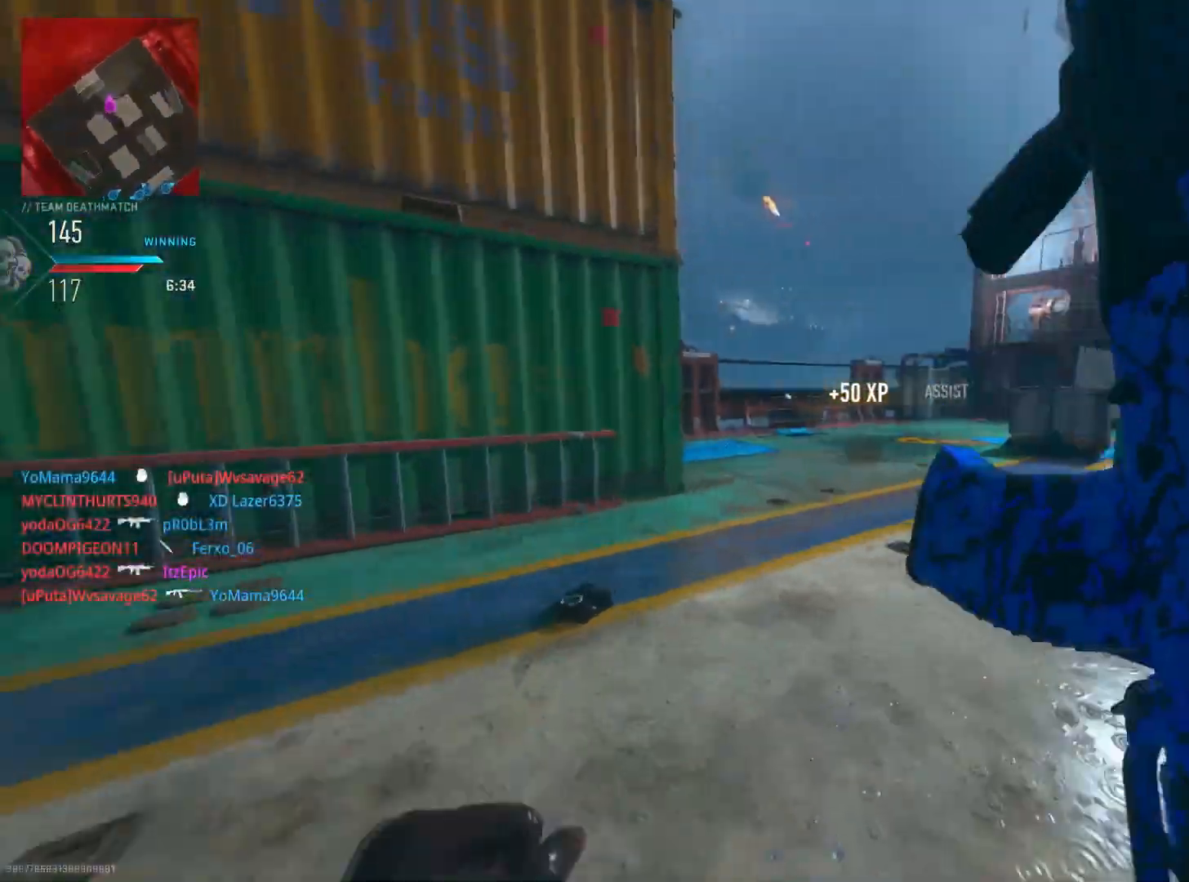
{"buttons": [], "left_stick": "up", "right_stick": "right", "events": [[217, "R3", "down"], [367, "R3", "up"]]}
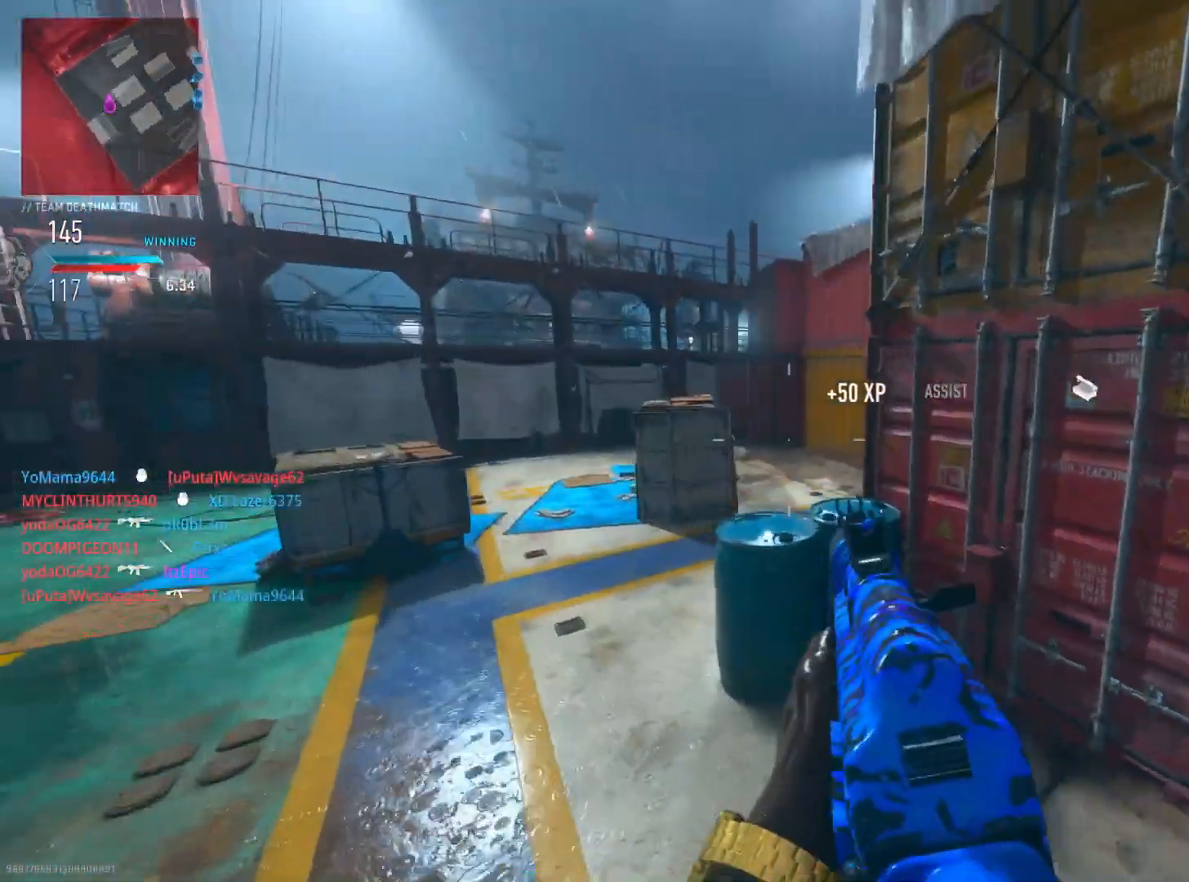
{"buttons": [], "left_stick": "up", "right_stick": "right", "events": [[83, "right_stick", "center"], [233, "right_stick", "right"]]}
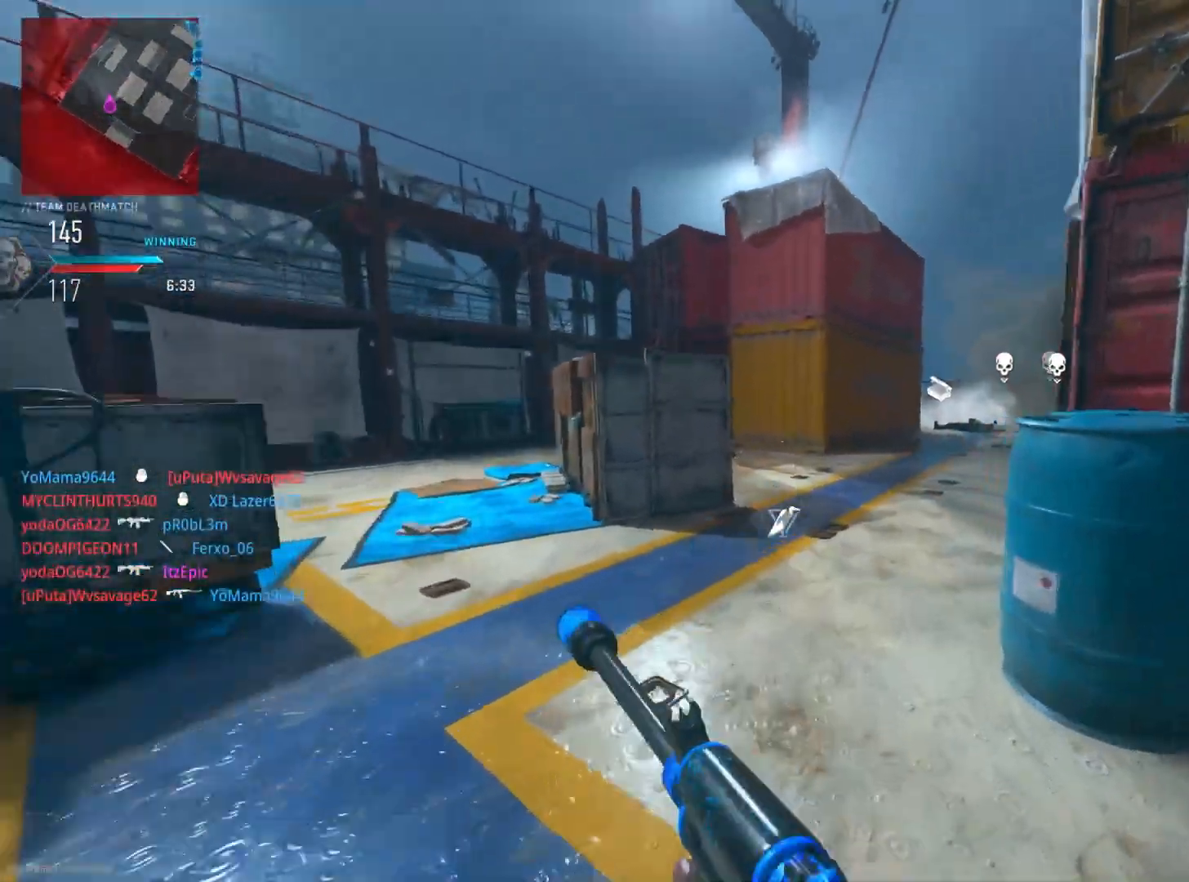
{"buttons": [], "left_stick": "up", "right_stick": "left", "events": [[267, "right_stick", "center"], [384, "right_stick", "left"]]}
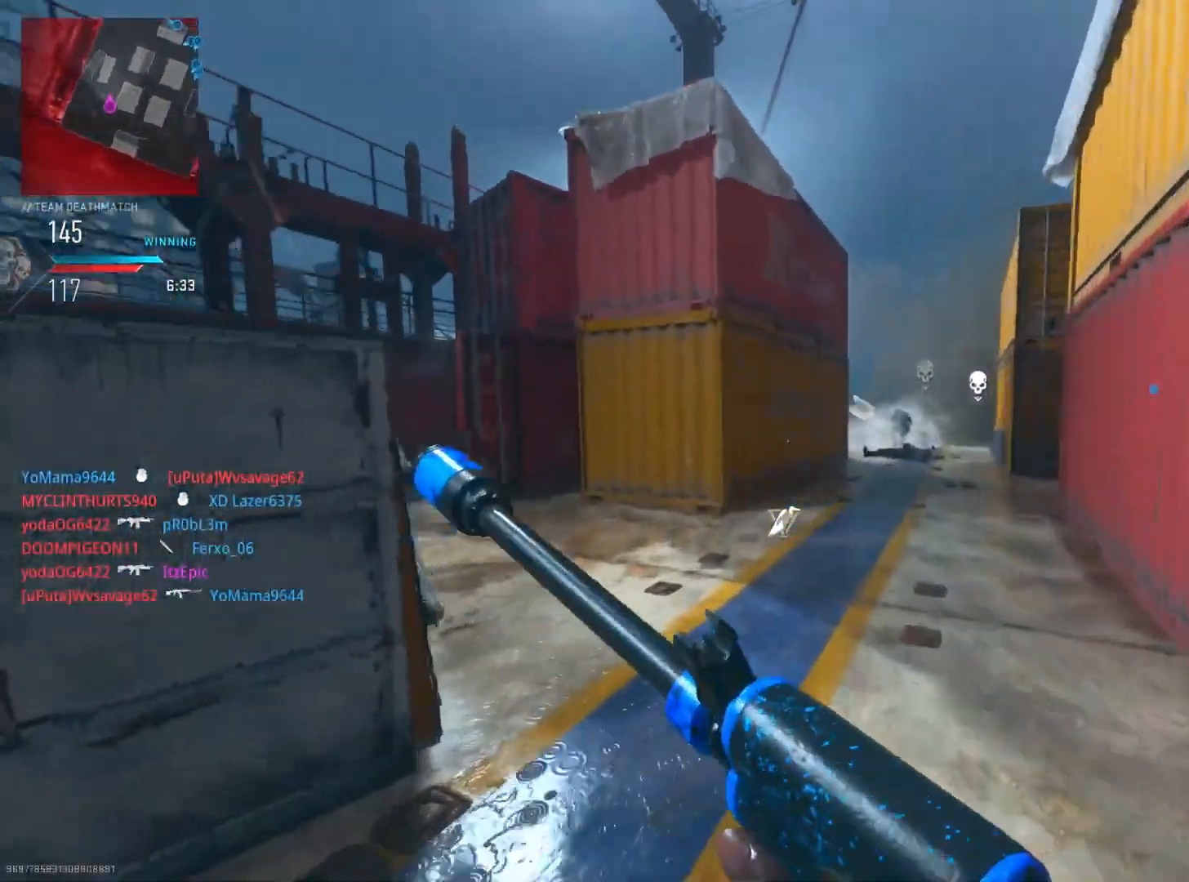
{"buttons": ["L2", "R2"], "left_stick": "right", "right_stick": "center", "events": [[16, "right_stick", "center"], [83, "right_stick", "right"], [150, "L2", "down"], [267, "left_stick", "up-right"], [317, "R2", "down"], [383, "right_stick", "center"], [500, "left_stick", "right"]]}
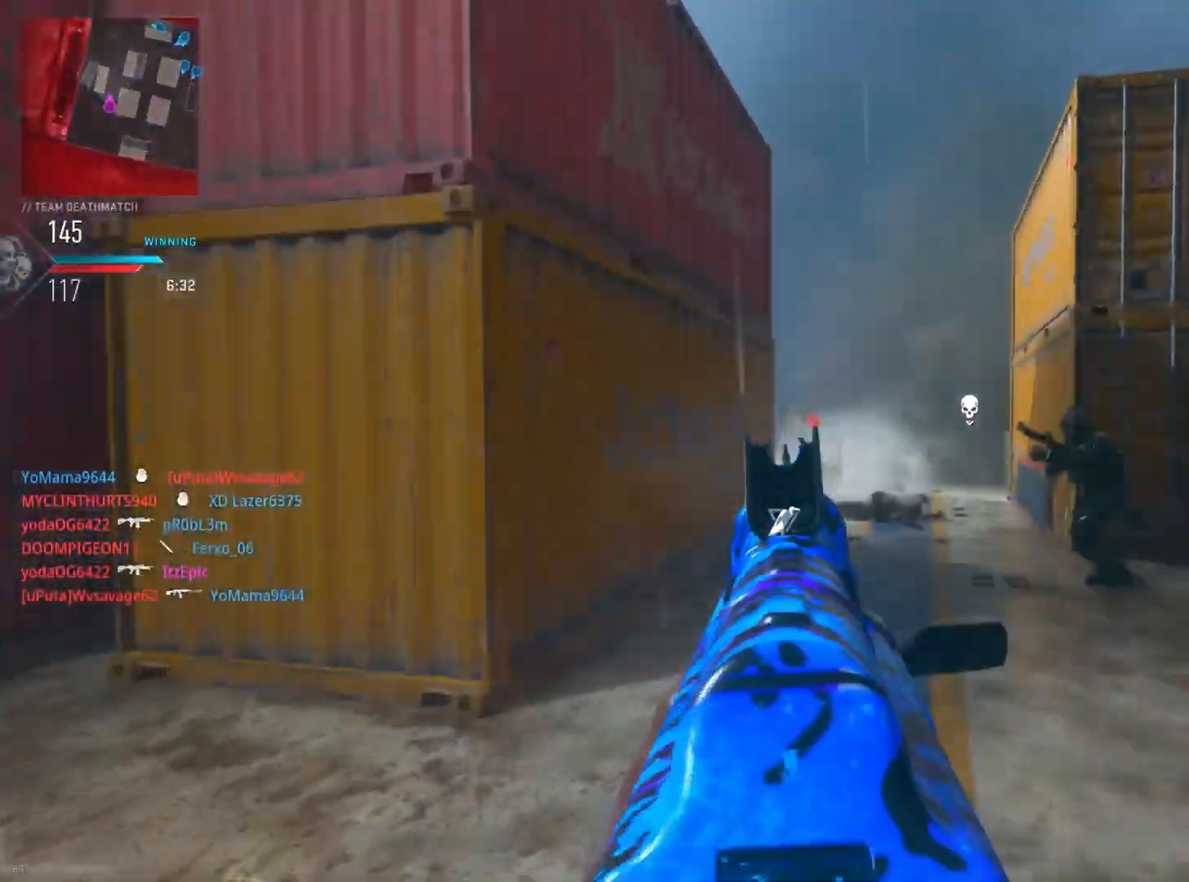
{"buttons": ["L2", "R2"], "left_stick": "up-right", "right_stick": "left", "events": [[17, "right_stick", "right"], [84, "right_stick", "down-right"], [334, "right_stick", "left"], [401, "left_stick", "up-right"]]}
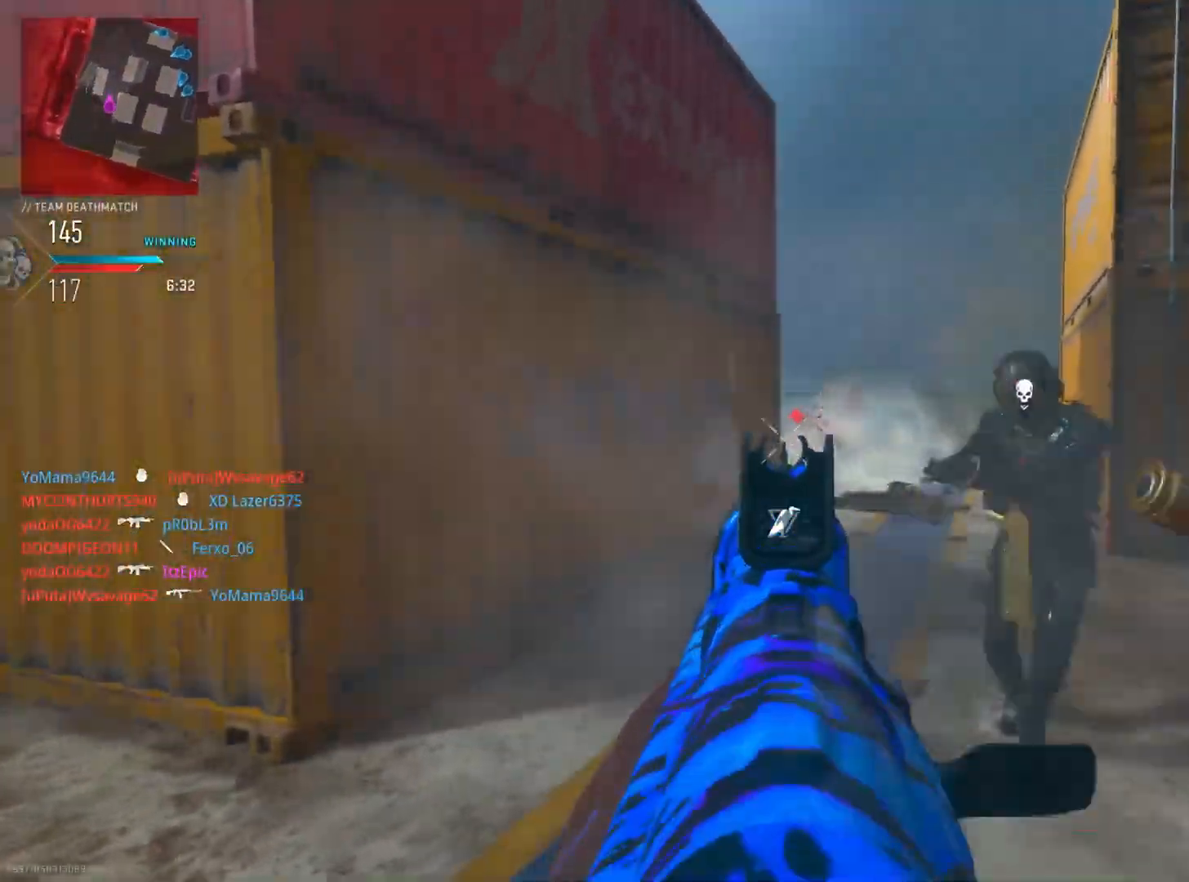
{"buttons": ["R2"], "left_stick": "down-left", "right_stick": "center", "events": [[83, "right_stick", "right"], [133, "left_stick", "down-right"], [167, "L2", "up"], [167, "right_stick", "down-right"], [267, "right_stick", "down"], [317, "L2", "down"], [400, "left_stick", "down-left"], [484, "L2", "up"], [500, "right_stick", "center"]]}
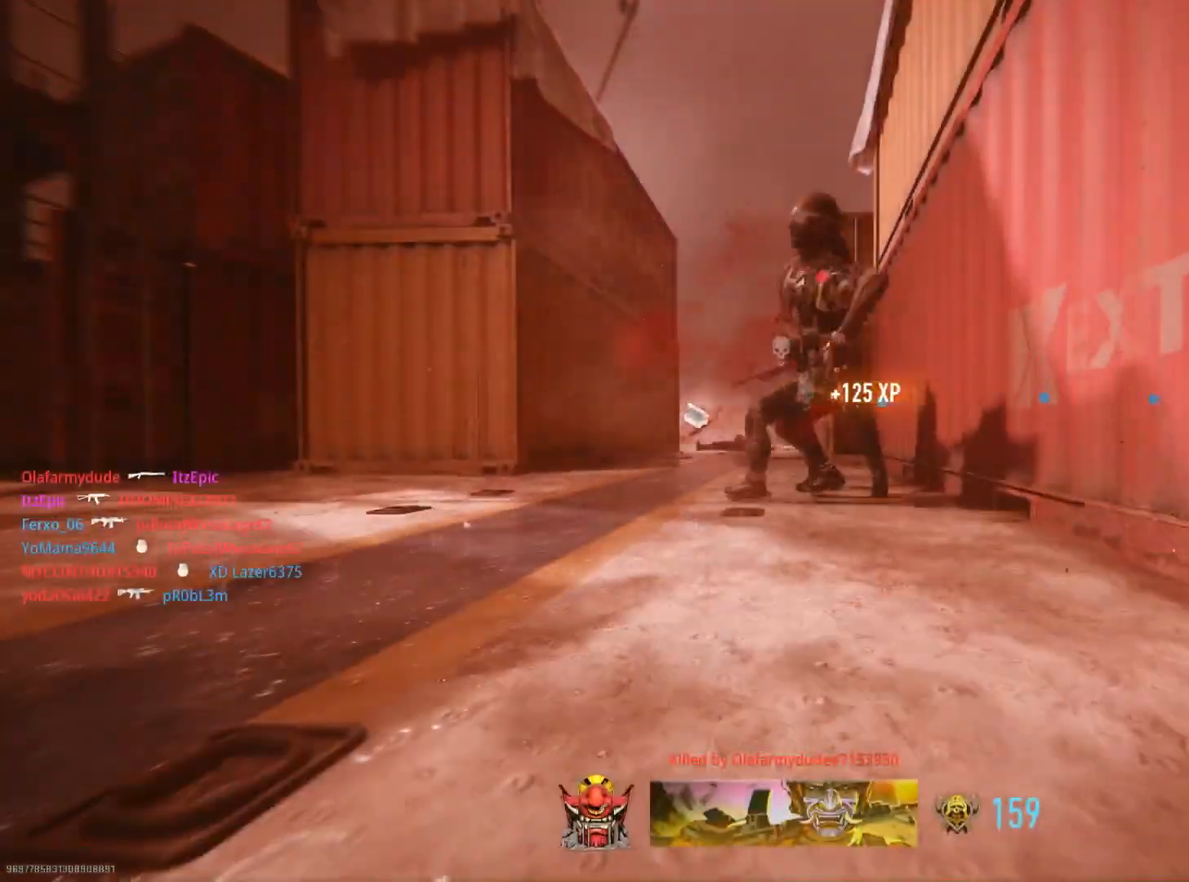
{"buttons": [], "left_stick": "center", "right_stick": "center", "events": [[50, "R2", "up"], [50, "left_stick", "center"]]}
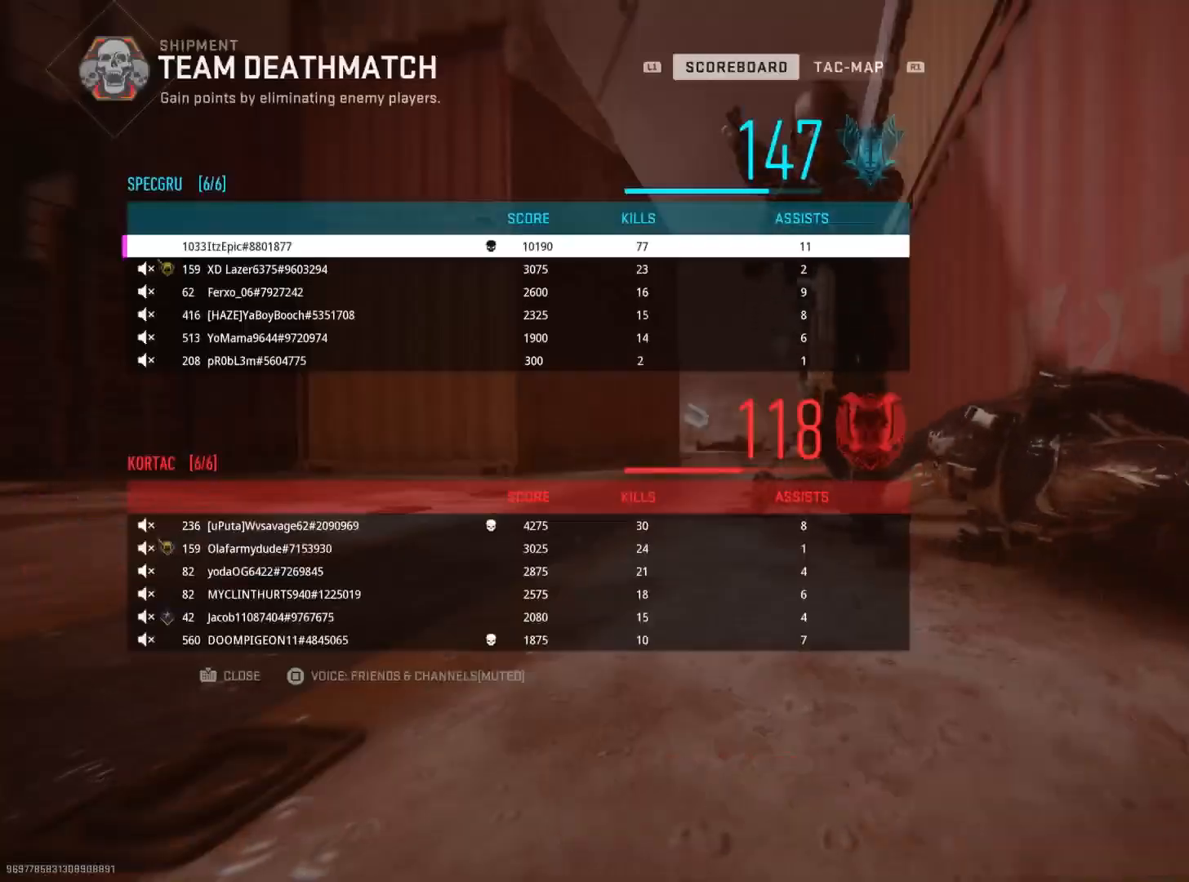
{"buttons": ["SQUARE"], "left_stick": "up", "right_stick": "center", "events": [[150, "left_stick", "up"], [183, "SQUARE", "down"], [283, "SQUARE", "up"], [400, "SQUARE", "down"]]}
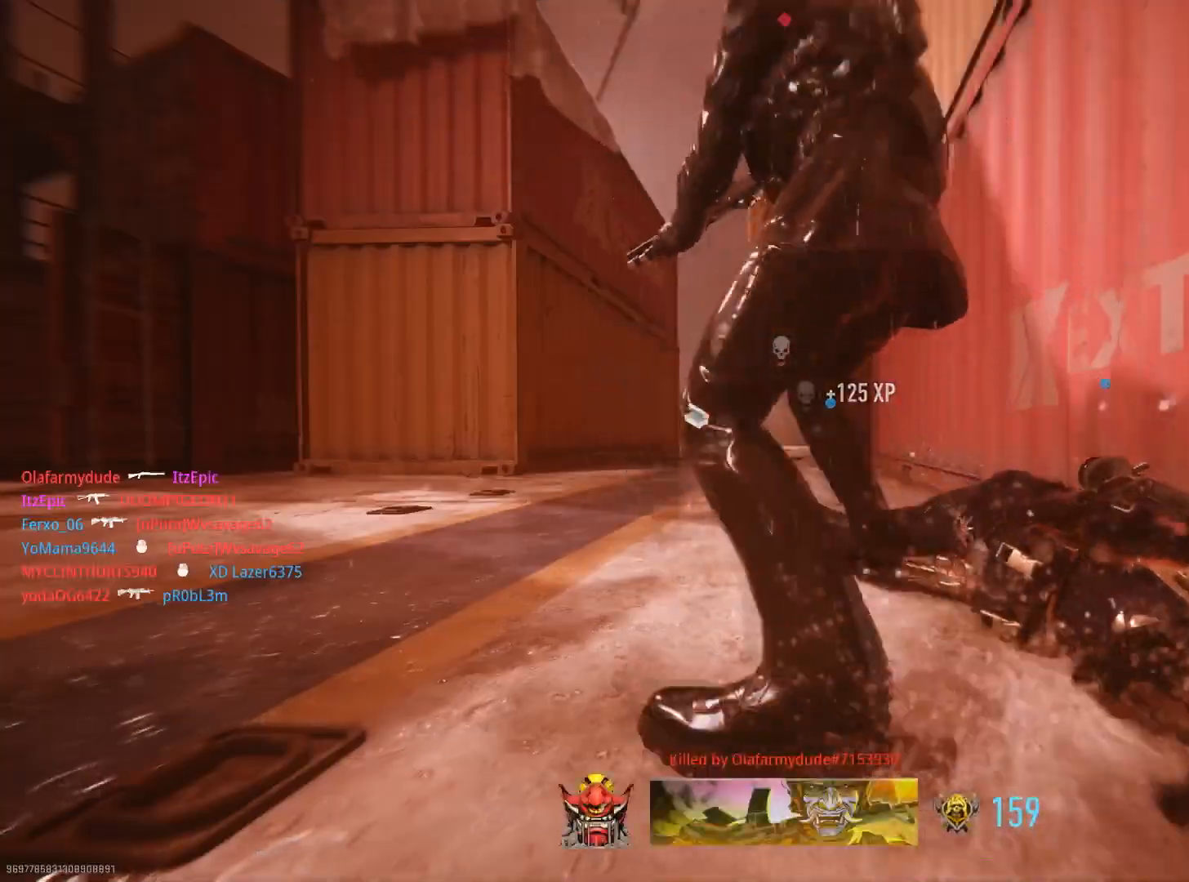
{"buttons": [], "left_stick": "up", "right_stick": "center", "events": [[17, "SQUARE", "up"], [17, "left_stick", "up-right"], [117, "SQUARE", "down"], [200, "left_stick", "up"], [217, "SQUARE", "up"], [334, "SQUARE", "down"], [417, "SQUARE", "up"]]}
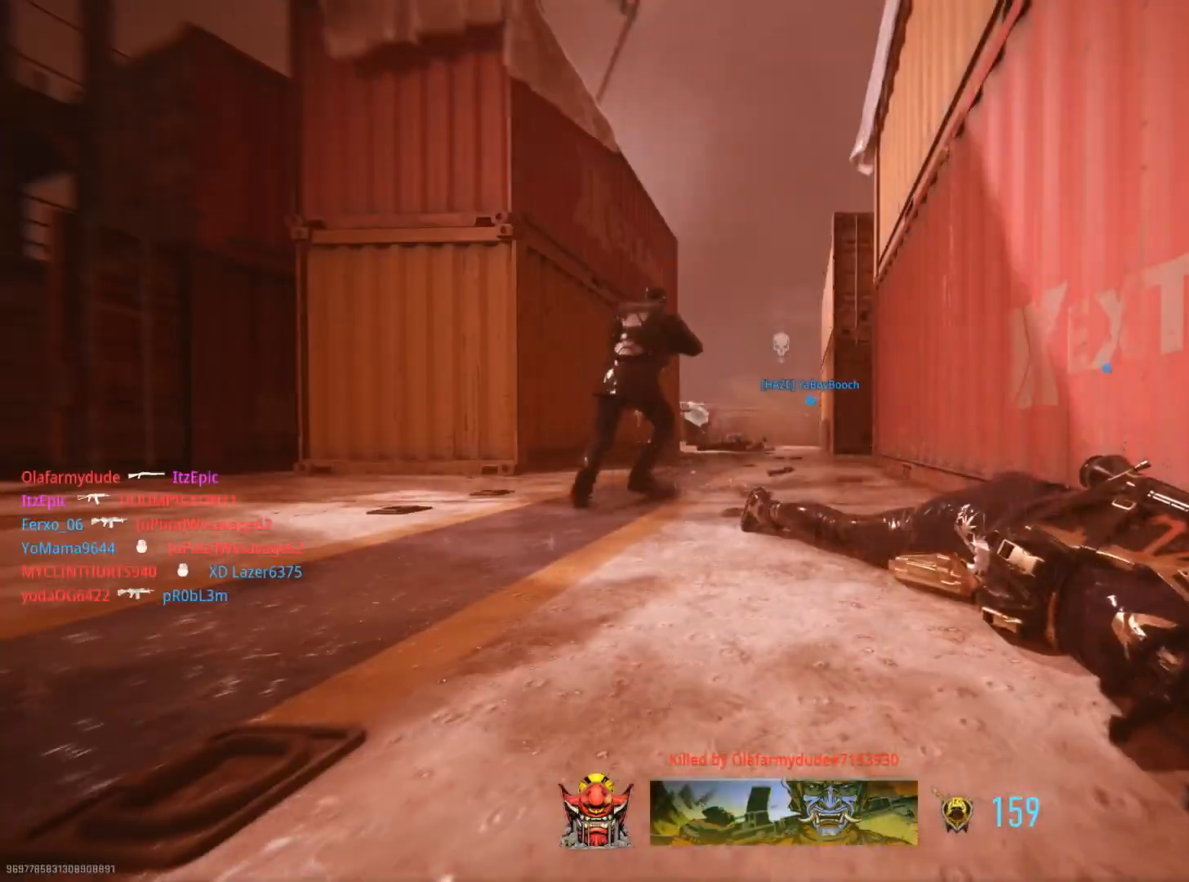
{"buttons": [], "left_stick": "up", "right_stick": "center", "events": [[16, "SQUARE", "down"], [117, "SQUARE", "up"], [200, "TRIANGLE", "down"], [300, "TRIANGLE", "up"], [400, "TRIANGLE", "down"], [484, "TRIANGLE", "up"]]}
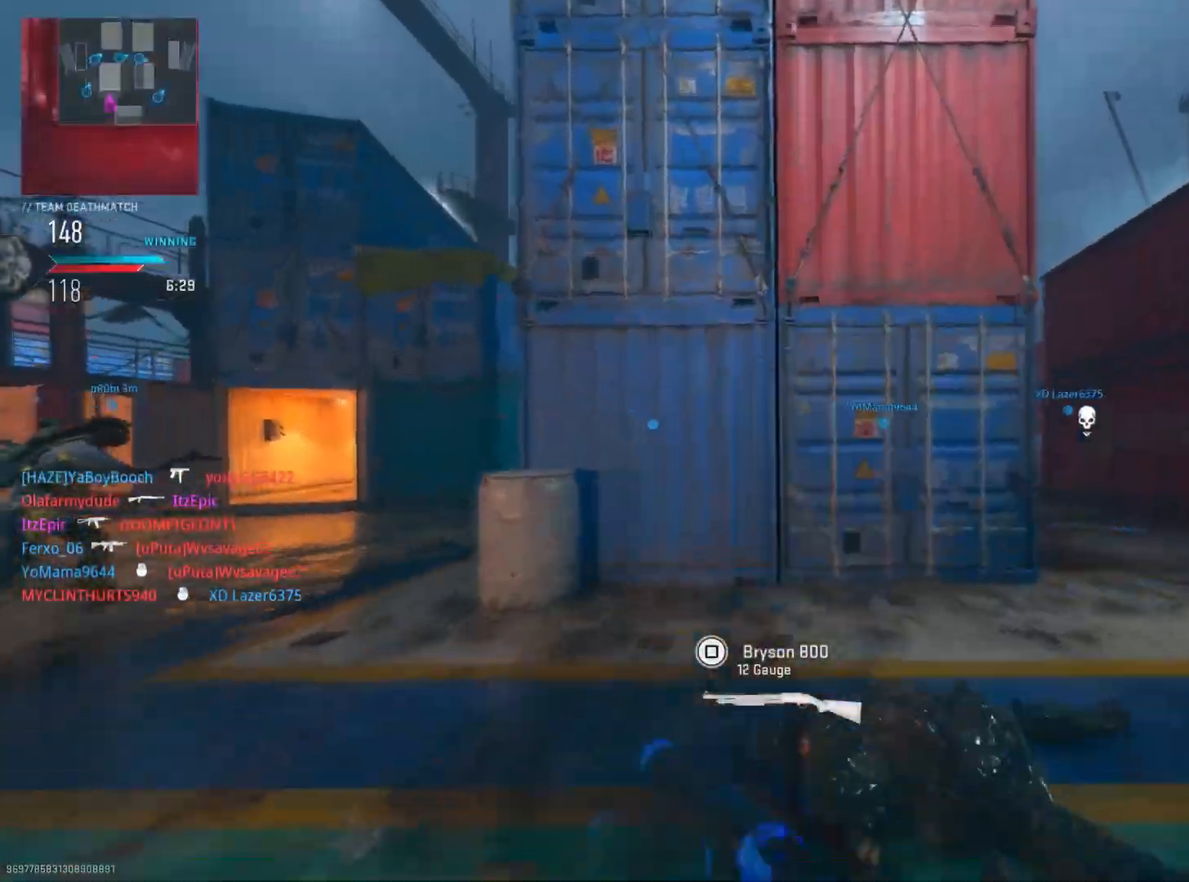
{"buttons": [], "left_stick": "up-right", "right_stick": "center", "events": [[134, "left_stick", "up-right"], [134, "right_stick", "down-right"], [251, "right_stick", "right"], [434, "right_stick", "center"]]}
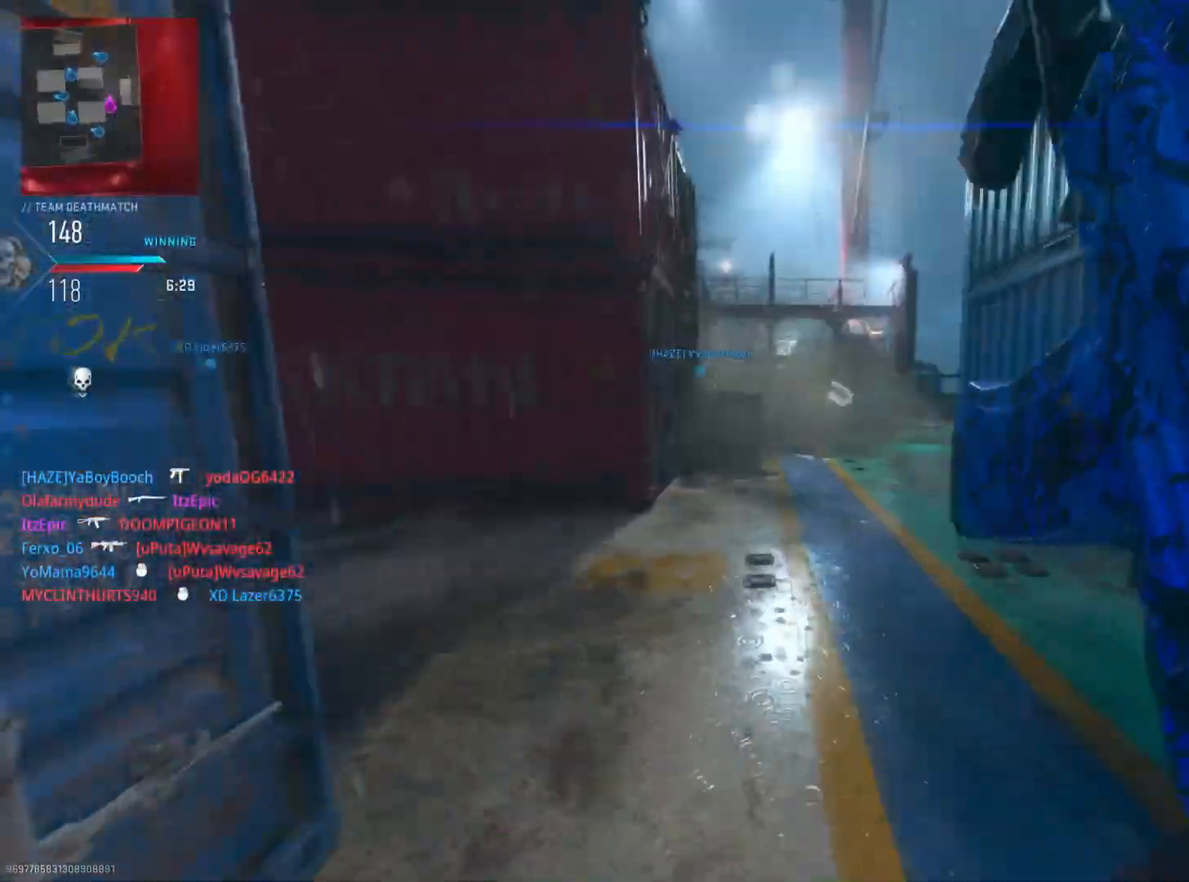
{"buttons": [], "left_stick": "up-right", "right_stick": "center", "events": [[117, "right_stick", "right"], [233, "R3", "down"], [250, "right_stick", "center"], [383, "R3", "up"]]}
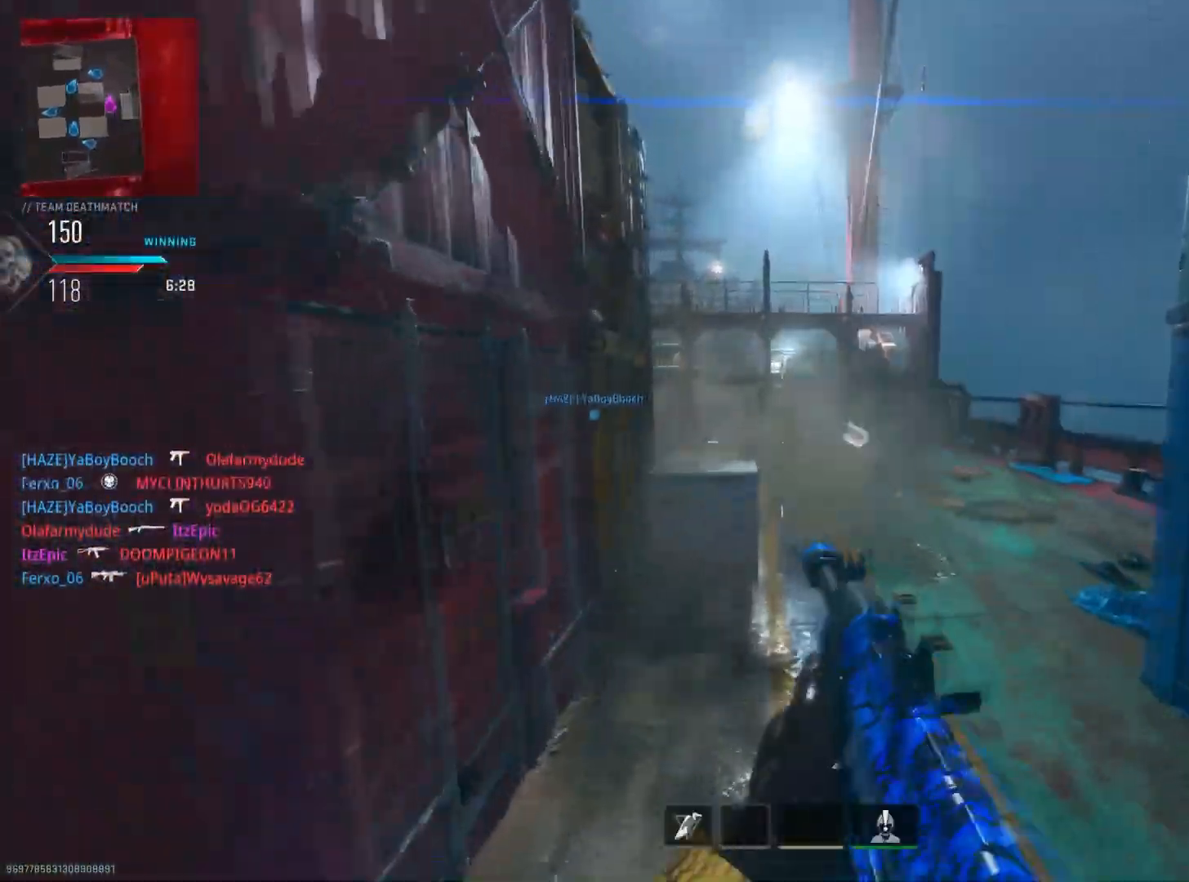
{"buttons": [], "left_stick": "up-right", "right_stick": "left", "events": [[17, "CIRCLE", "down"], [150, "CIRCLE", "up"], [417, "right_stick", "left"]]}
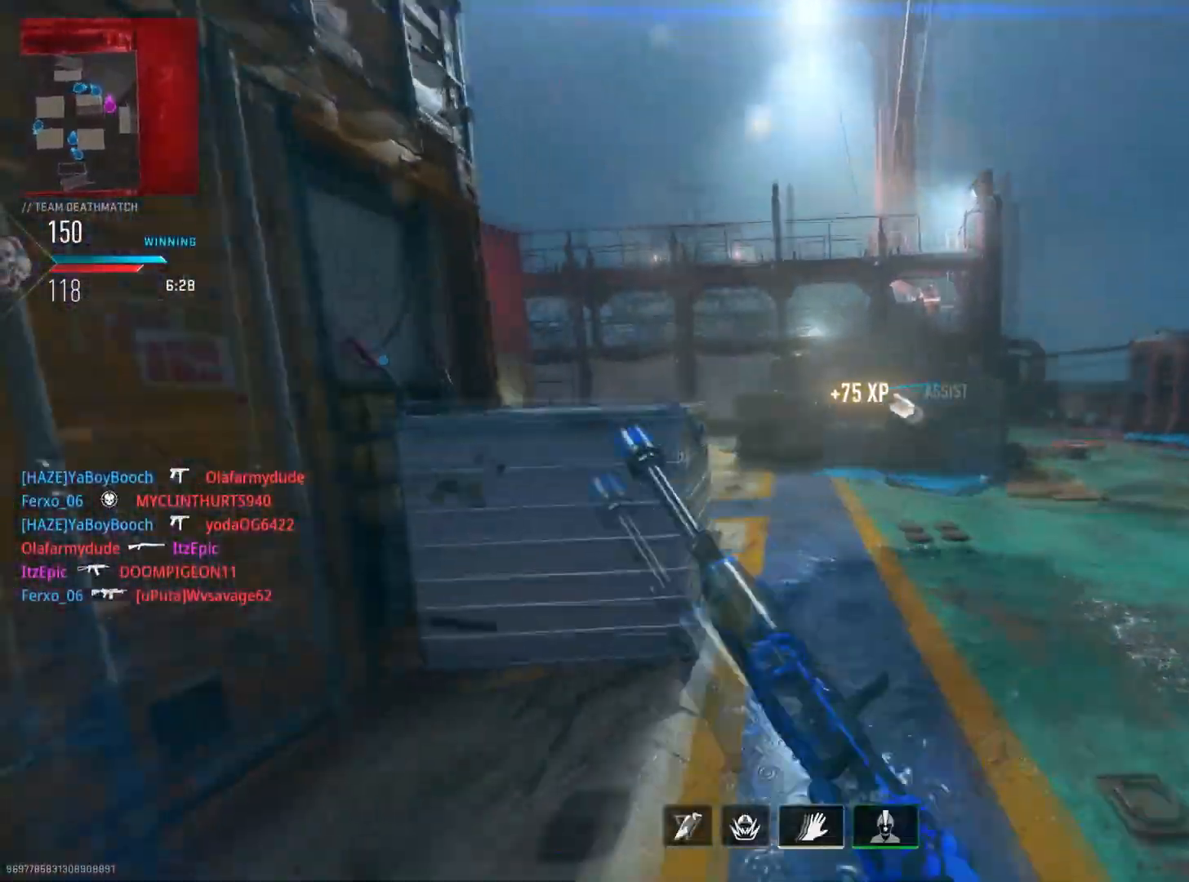
{"buttons": ["L2"], "left_stick": "up-right", "right_stick": "center", "events": [[434, "L2", "down"], [484, "right_stick", "center"]]}
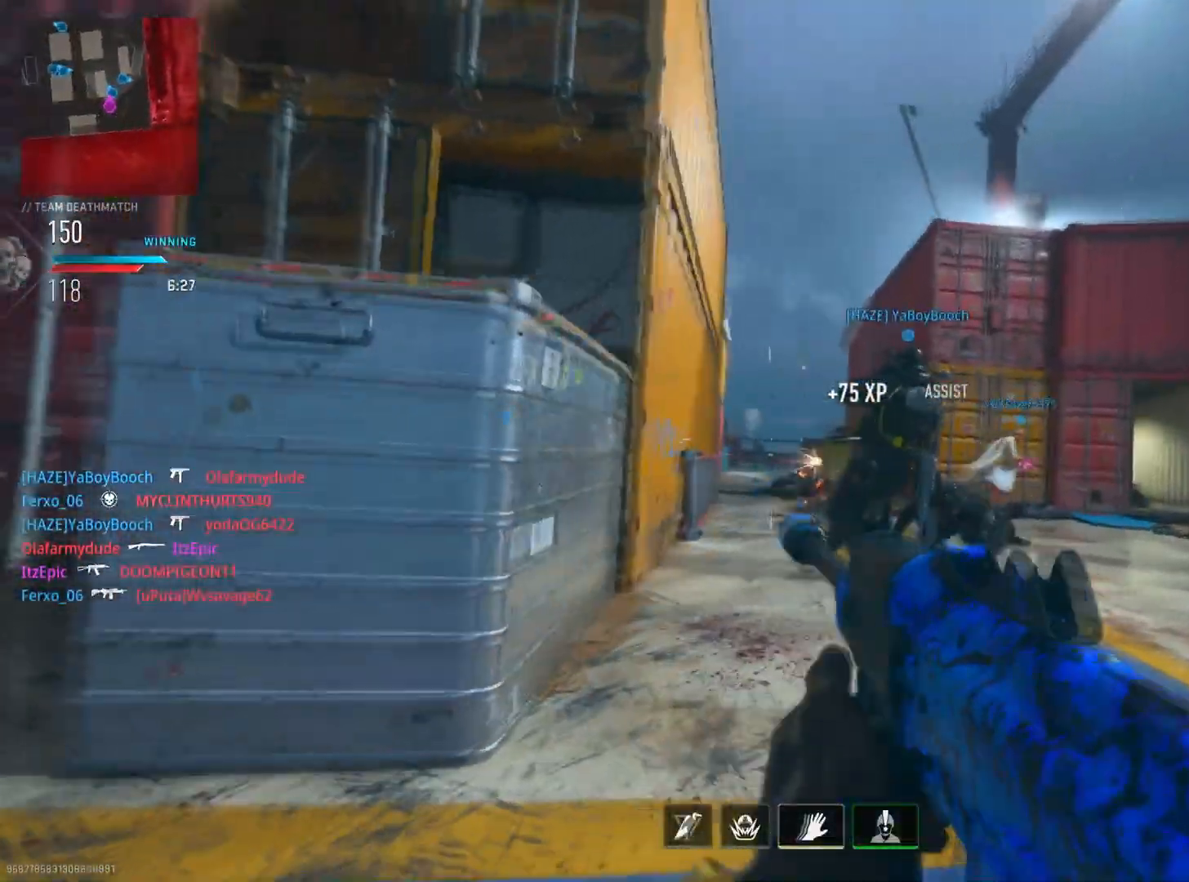
{"buttons": ["L2", "R2"], "left_stick": "left", "right_stick": "down-left", "events": [[67, "right_stick", "right"], [150, "right_stick", "down-right"], [167, "R3", "down"], [284, "R3", "up"], [334, "right_stick", "down-left"], [434, "R2", "down"], [434, "left_stick", "left"]]}
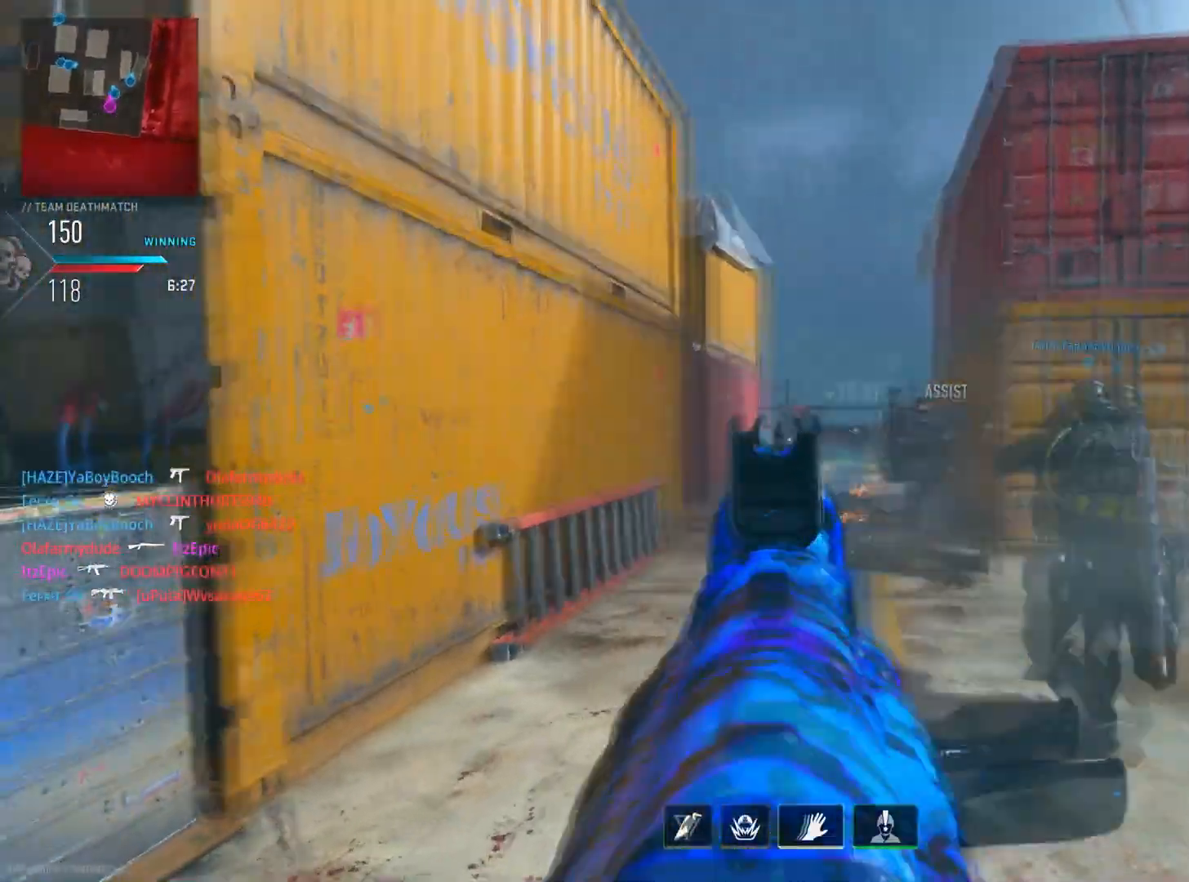
{"buttons": ["L2", "R2"], "left_stick": "down-left", "right_stick": "down-left", "events": [[67, "right_stick", "right"], [150, "left_stick", "up-right"], [233, "left_stick", "down-right"], [250, "right_stick", "down"], [367, "left_stick", "down-left"], [417, "right_stick", "down-left"]]}
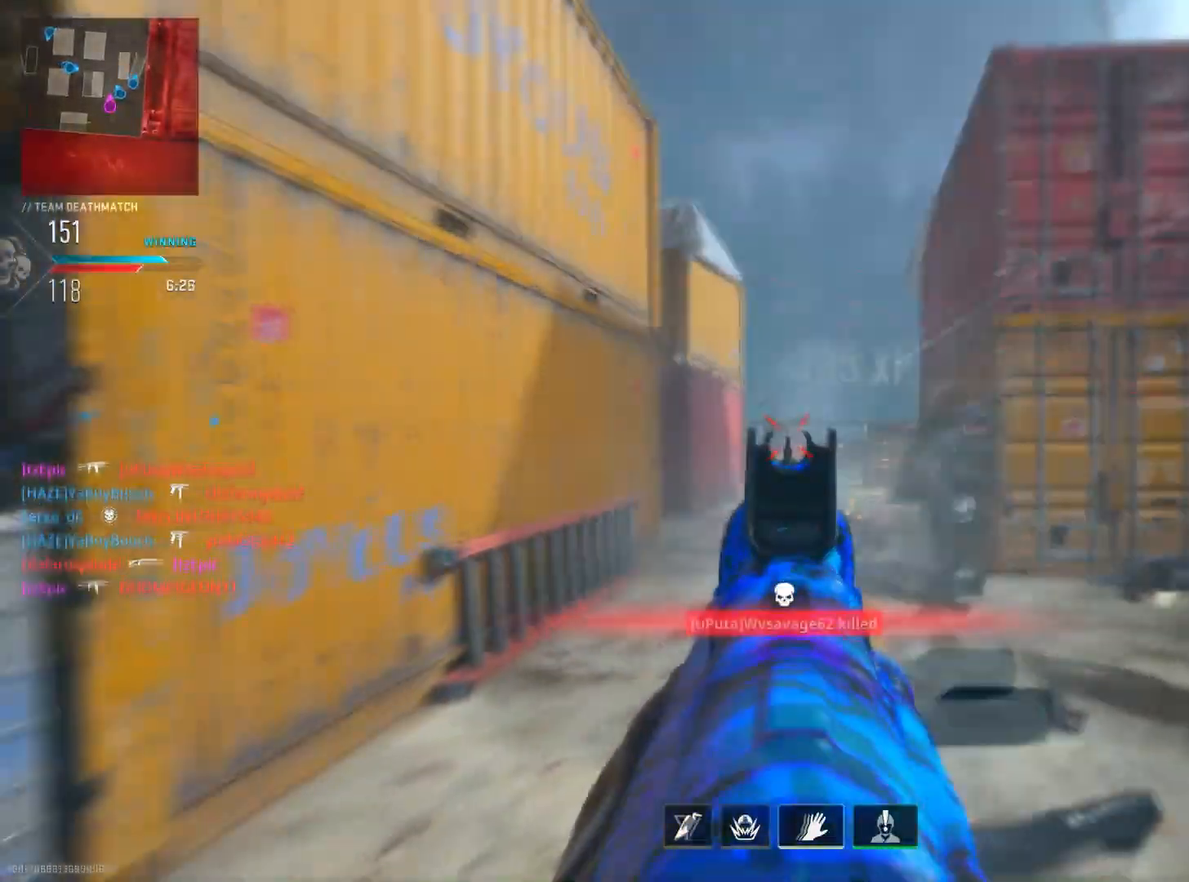
{"buttons": ["L2", "R2"], "left_stick": "down", "right_stick": "down-right", "events": [[67, "right_stick", "right"], [184, "right_stick", "down-right"], [234, "R2", "up"], [234, "left_stick", "down"], [317, "R2", "down"]]}
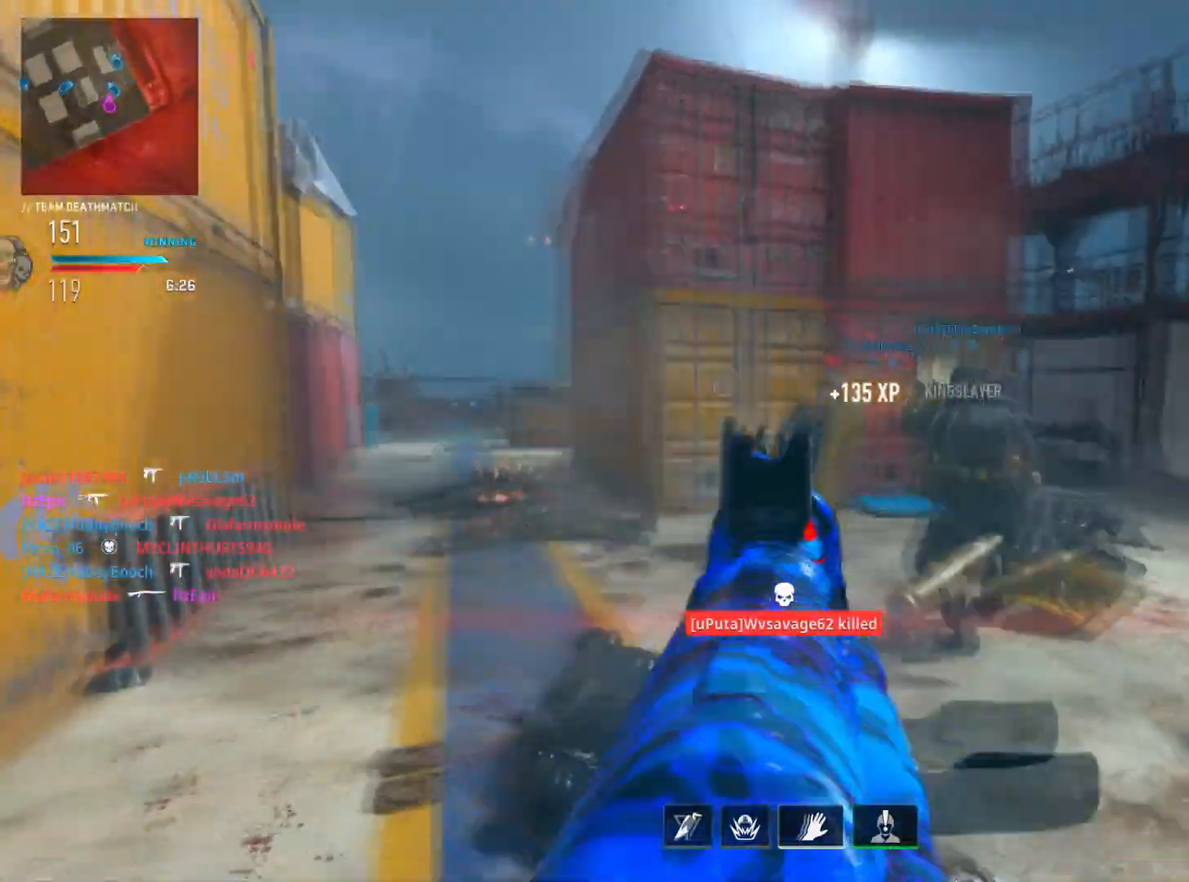
{"buttons": ["L2", "R2"], "left_stick": "left", "right_stick": "center", "events": [[16, "left_stick", "down-right"], [133, "right_stick", "left"], [183, "left_stick", "down"], [267, "right_stick", "center"], [350, "left_stick", "left"]]}
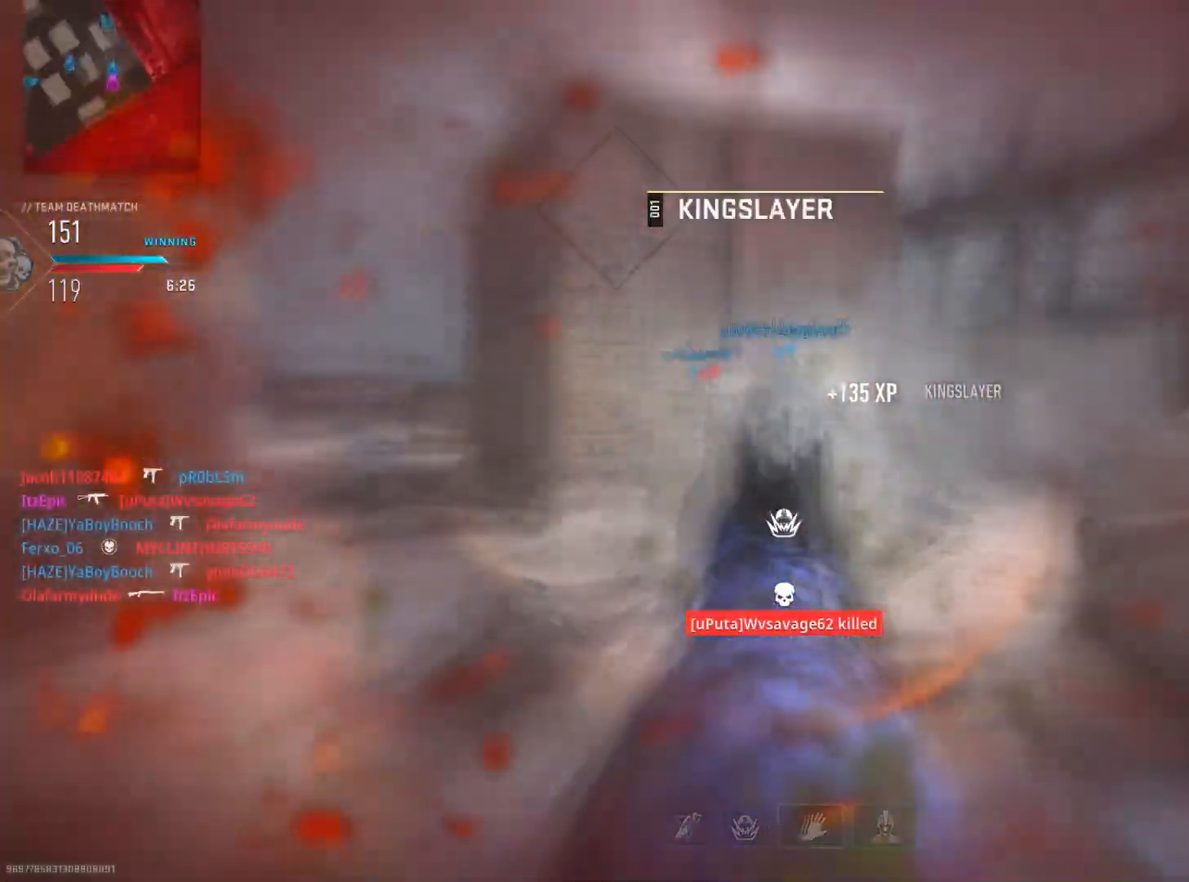
{"buttons": ["L2", "R2"], "left_stick": "down-right", "right_stick": "right", "events": [[117, "right_stick", "right"], [167, "right_stick", "center"], [217, "right_stick", "left"], [351, "right_stick", "right"], [467, "left_stick", "down-right"]]}
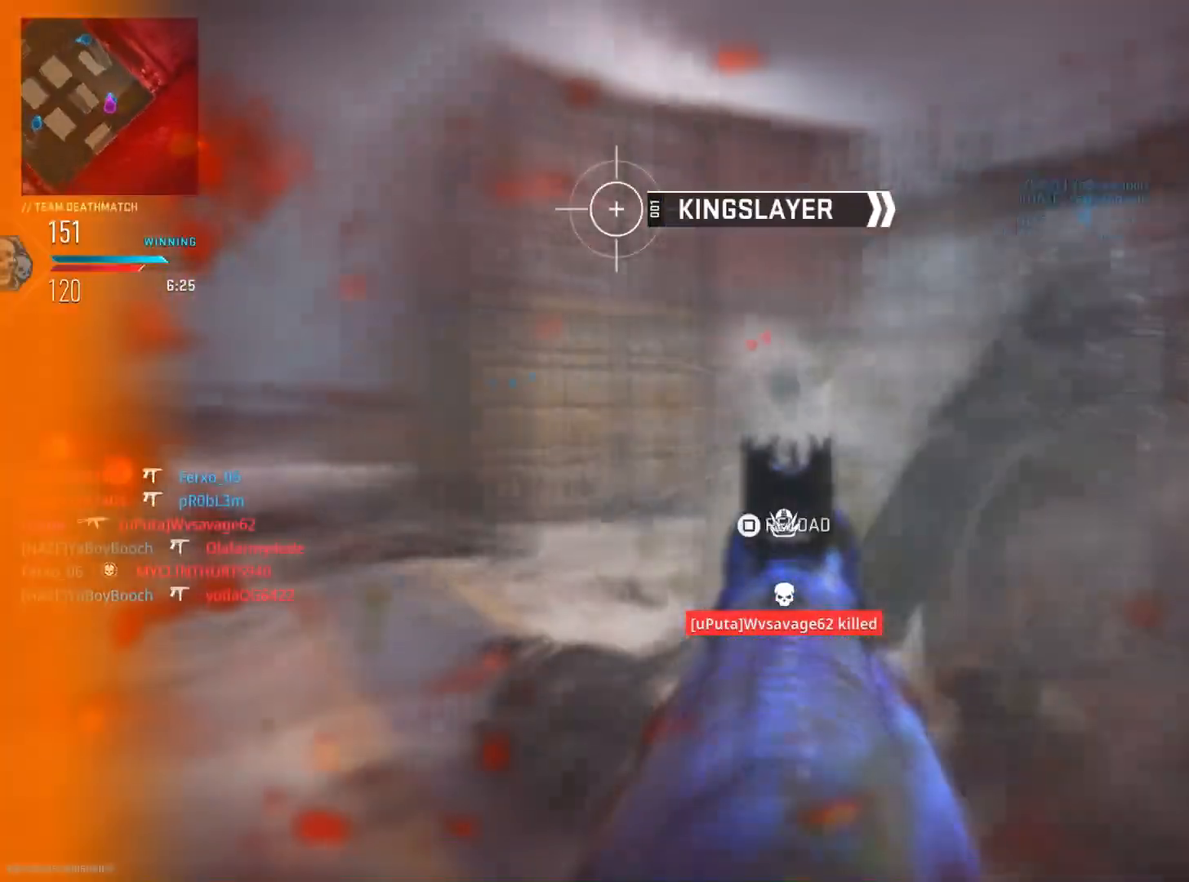
{"buttons": ["R2", "R3"], "left_stick": "left", "right_stick": "down-right", "events": [[100, "left_stick", "left"], [100, "right_stick", "left"], [167, "L2", "up"], [233, "right_stick", "down"], [333, "left_stick", "up-left"], [383, "R3", "down"], [434, "right_stick", "down-right"], [450, "left_stick", "left"]]}
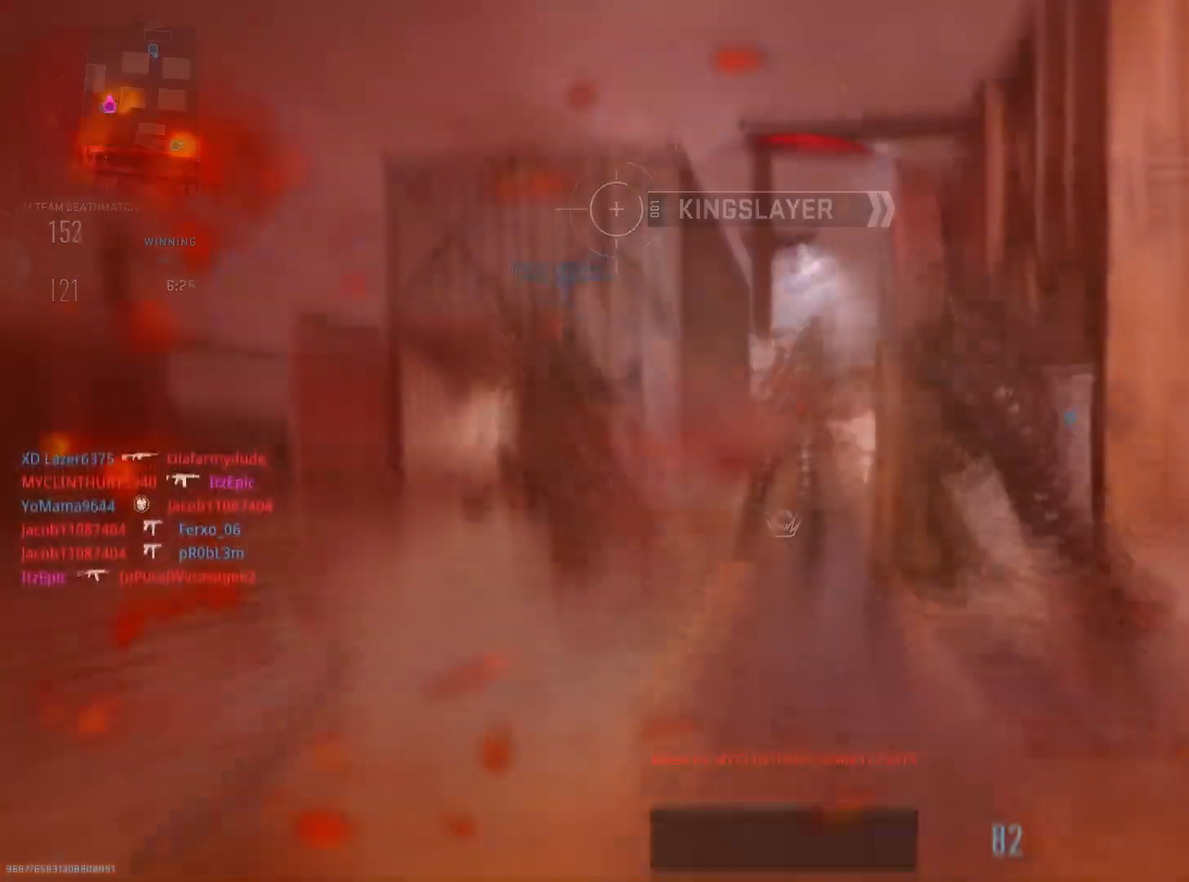
{"buttons": [], "left_stick": "center", "right_stick": "center", "events": [[50, "R3", "up"], [184, "right_stick", "center"], [251, "left_stick", "center"], [267, "R2", "up"], [301, "SQUARE", "down"], [451, "SQUARE", "up"]]}
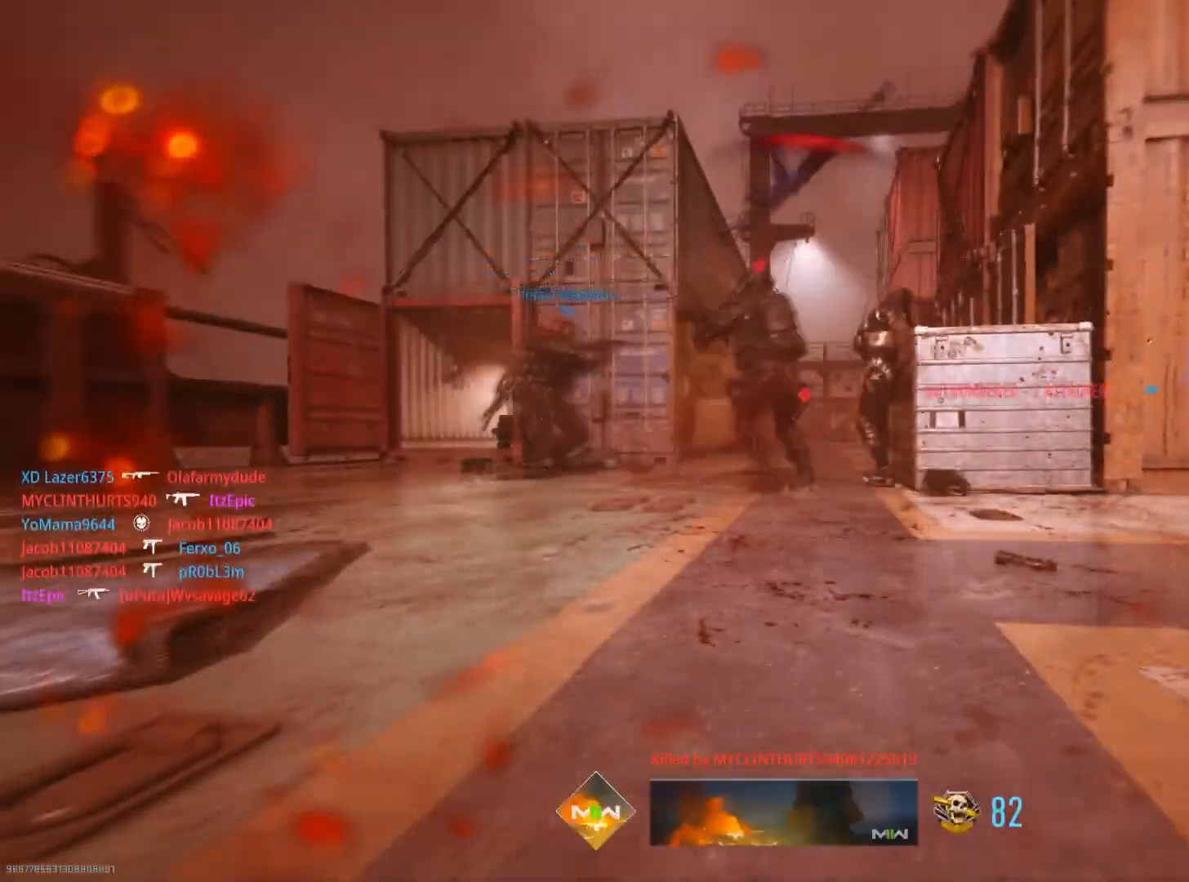
{"buttons": [], "left_stick": "center", "right_stick": "center", "events": []}